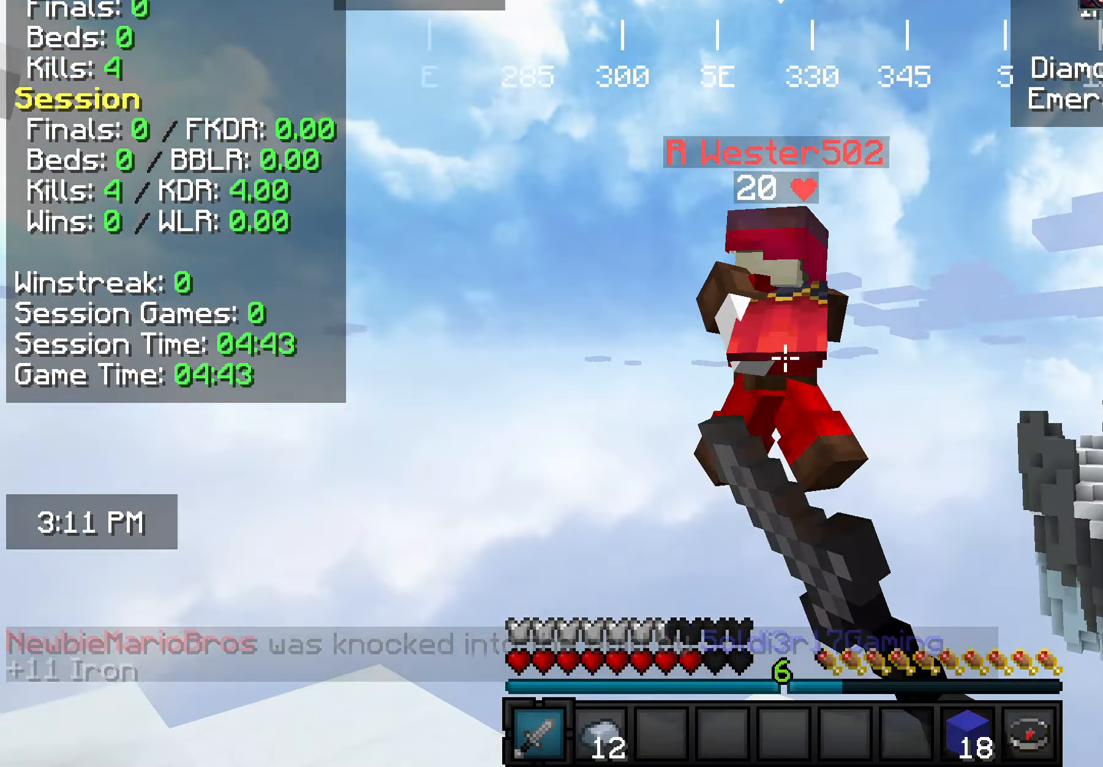
Gameplay with keyboard and mouse; each line is a JSON object with the keys and mouse buttons held at the frame after it. "events" lists presses ("down") and releases ("up") of "a", "d", "s", "w", "mouse_left" and "mouse_right" between this image and that frame as [ms after this image, input, new state], when the widget could be followed in between. "mouse_left", "mouse_right" = the "left", "right" buttons of the "mouse" list. No other keys are recorded. Fast repeated clicks can show as one long hold. Mouse movement is not recorded.
{"keys": ["w"], "mouse": ["left"], "events": [[182, "mouse_left", "up"], [255, "mouse_left", "down"]]}
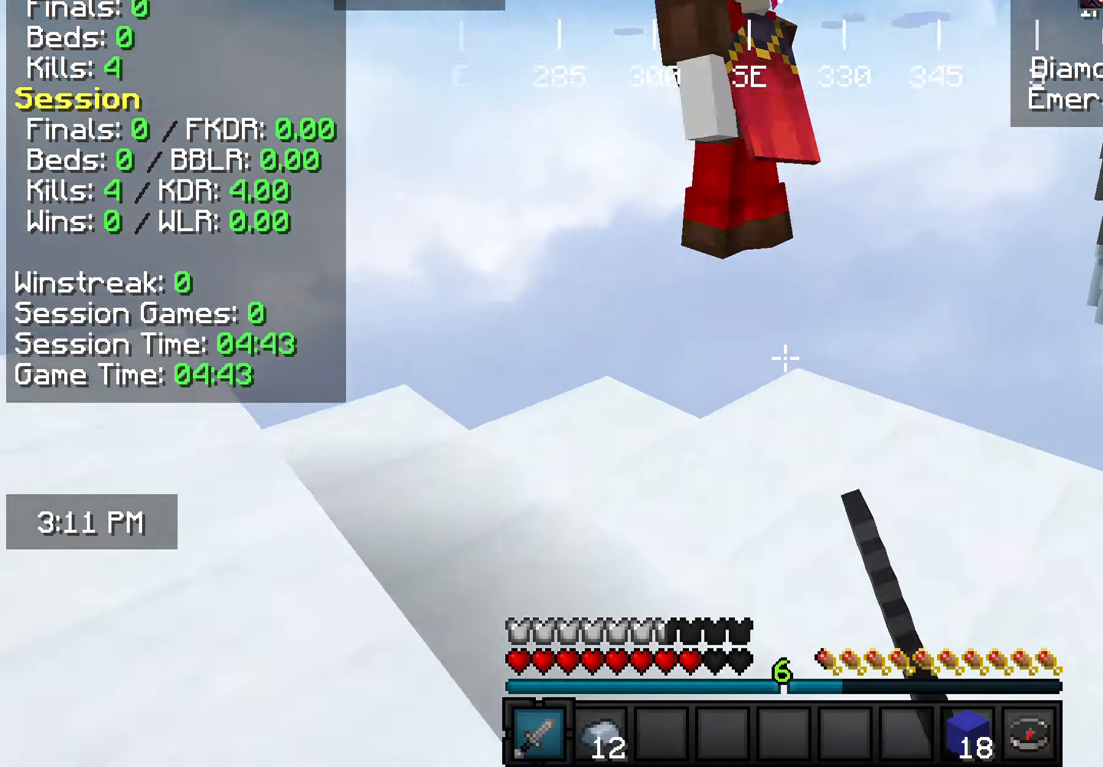
{"keys": ["a", "w"], "mouse": ["left"], "events": [[37, "mouse_left", "up"], [182, "a", "down"], [219, "mouse_left", "down"]]}
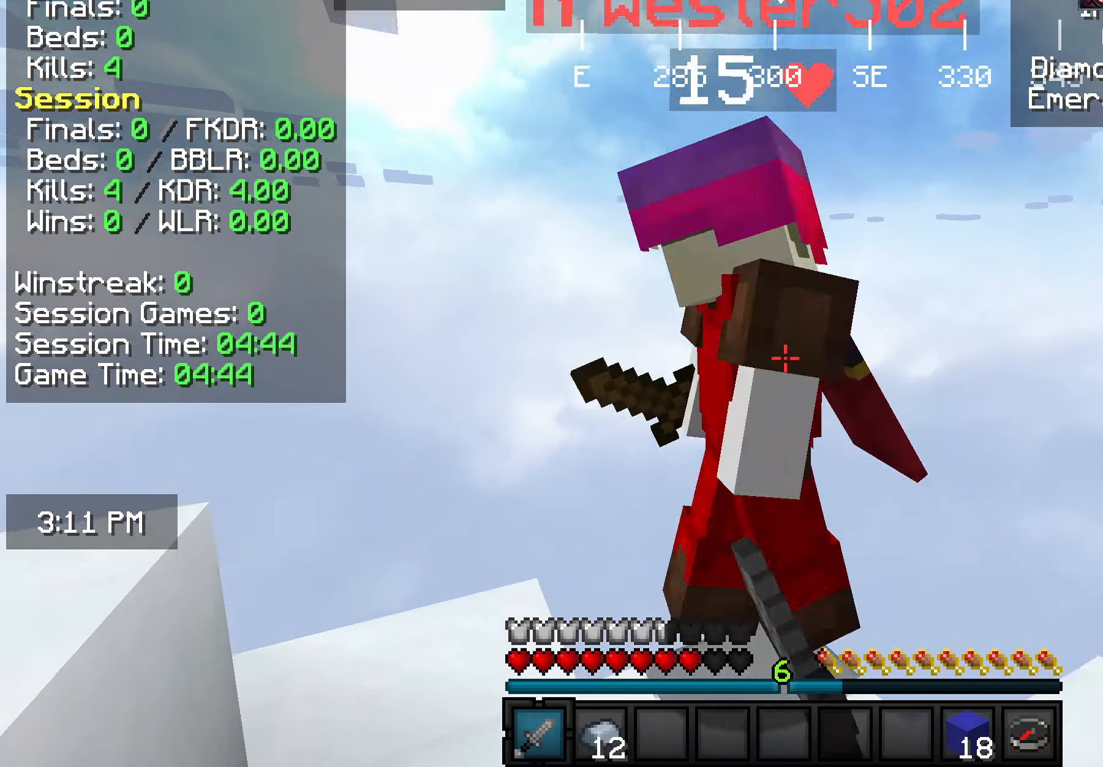
{"keys": ["a"], "mouse": ["left"], "events": [[73, "w", "up"], [437, "mouse_left", "up"], [509, "mouse_left", "down"]]}
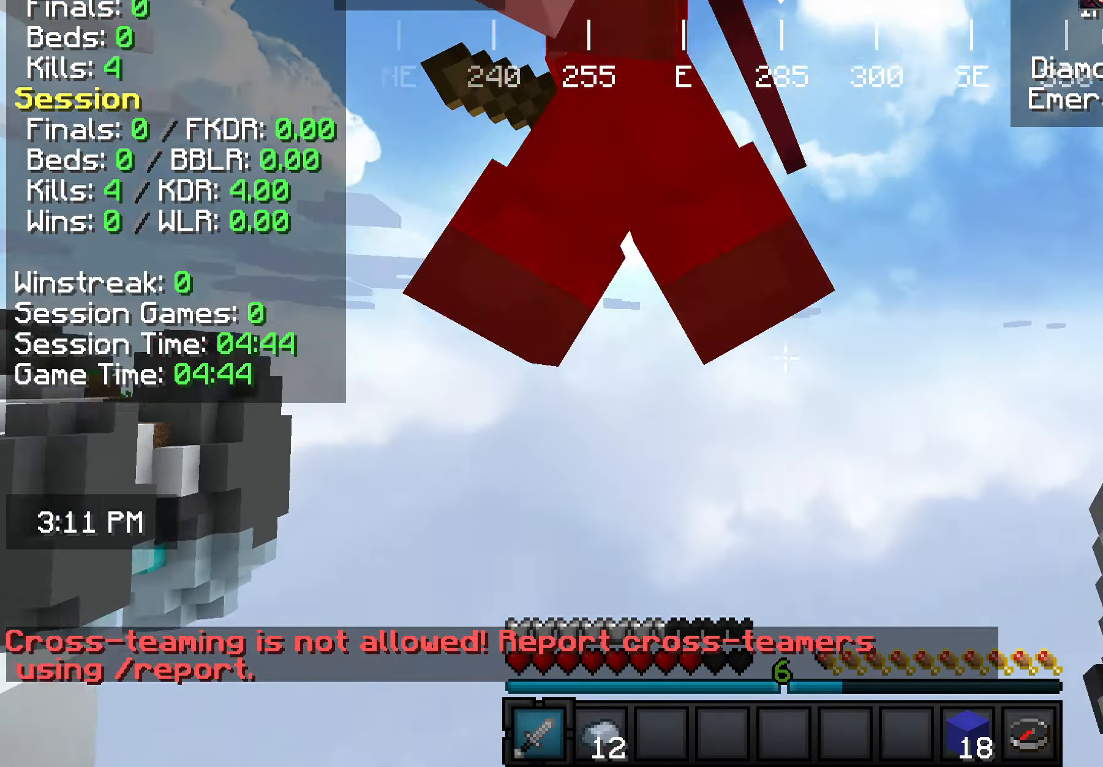
{"keys": ["s"], "mouse": [], "events": [[146, "a", "up"], [291, "mouse_left", "up"], [364, "mouse_left", "down"], [364, "s", "down"], [473, "mouse_left", "up"]]}
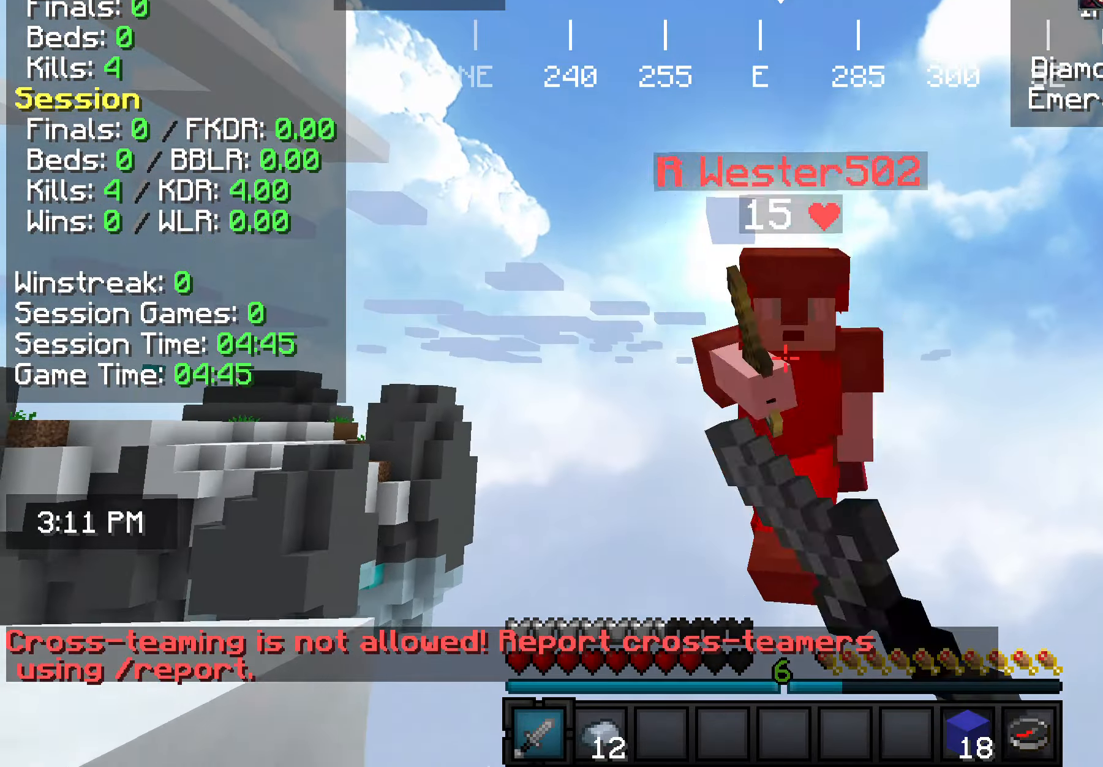
{"keys": ["s"], "mouse": [], "events": [[36, "mouse_left", "down"], [145, "mouse_left", "up"]]}
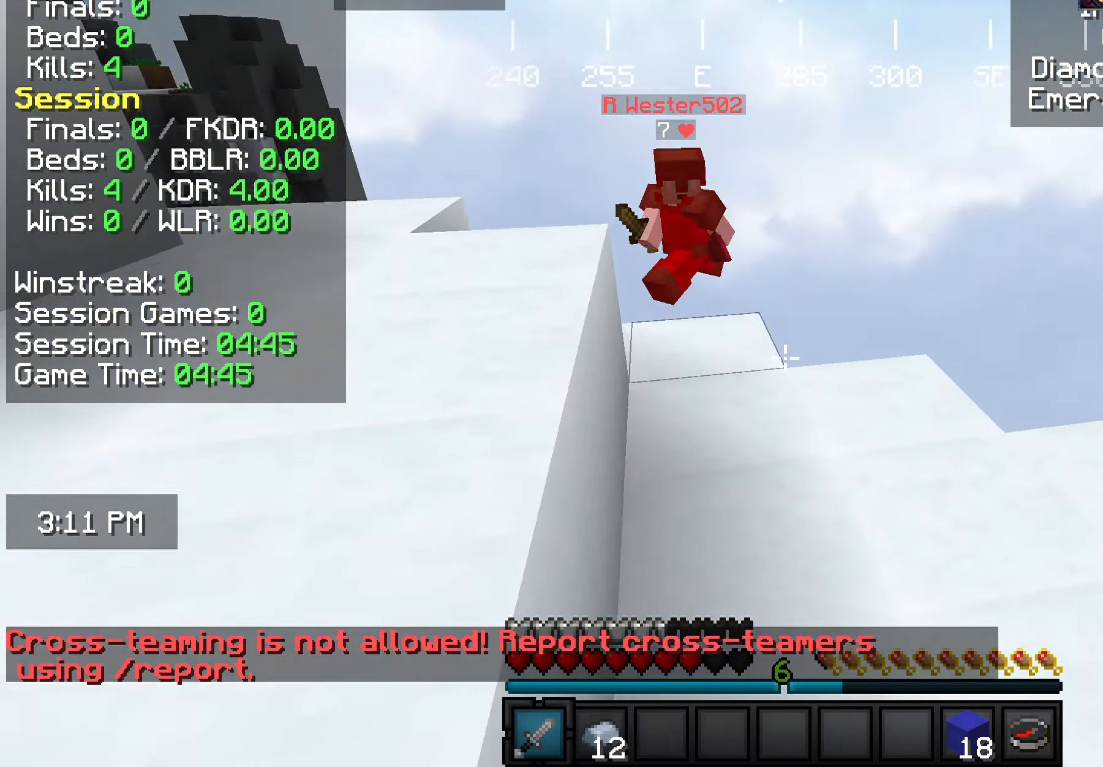
{"keys": ["w"], "mouse": [], "events": [[182, "s", "up"], [254, "w", "down"]]}
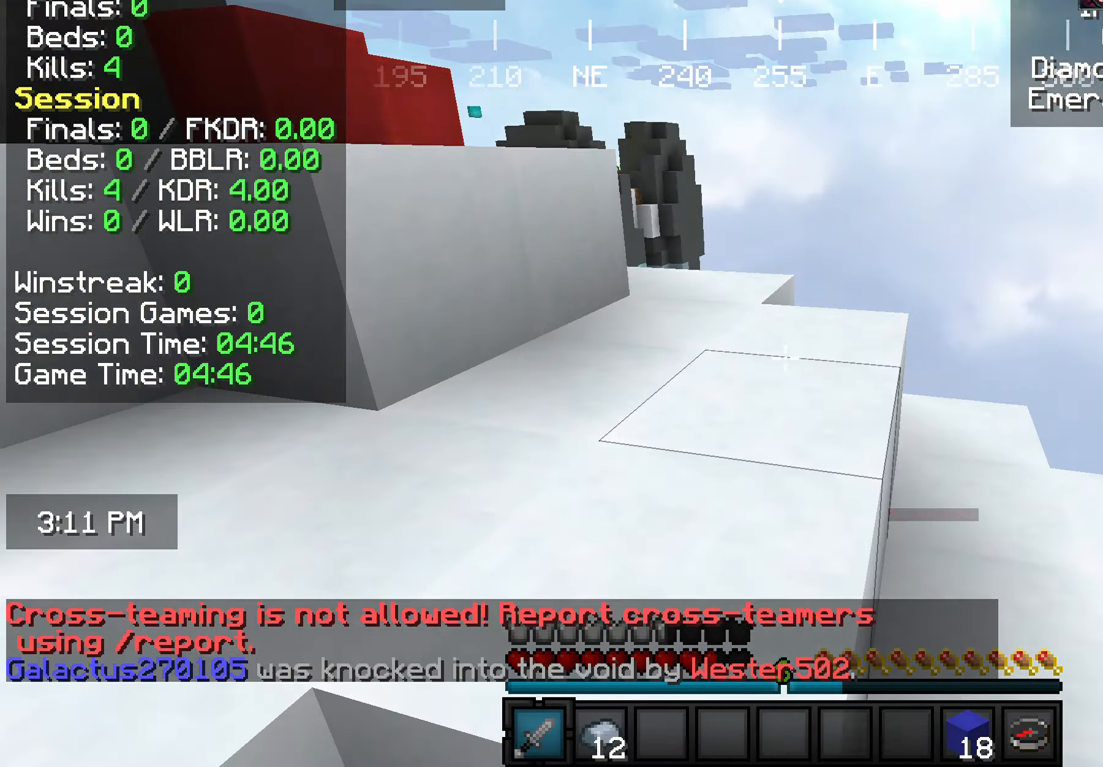
{"keys": ["w"], "mouse": [], "events": [[36, "a", "down"], [218, "a", "up"]]}
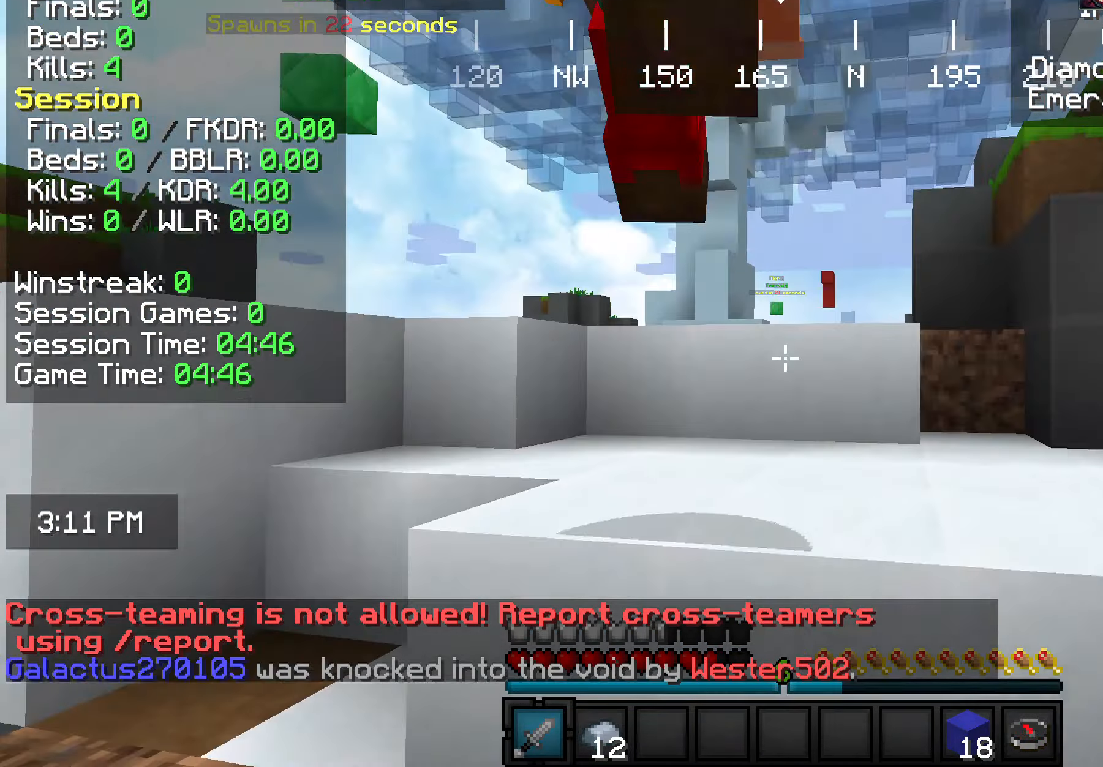
{"keys": ["w"], "mouse": [], "events": []}
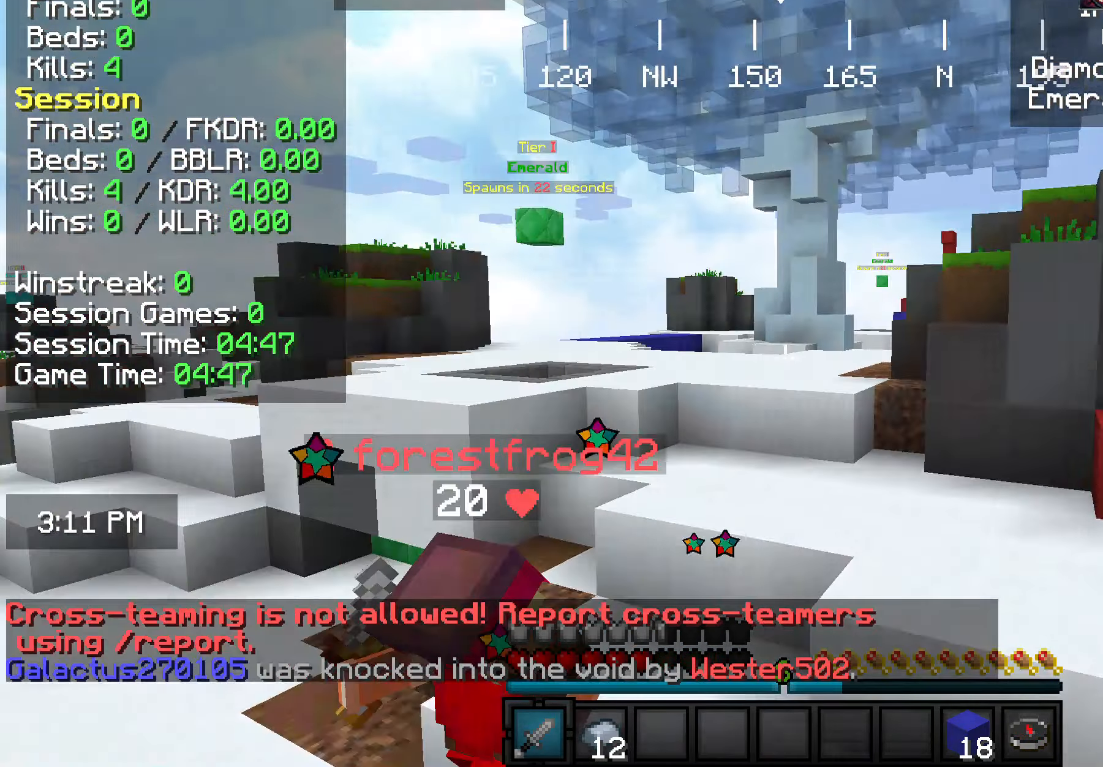
{"keys": ["w"], "mouse": ["left"], "events": [[109, "mouse_left", "down"]]}
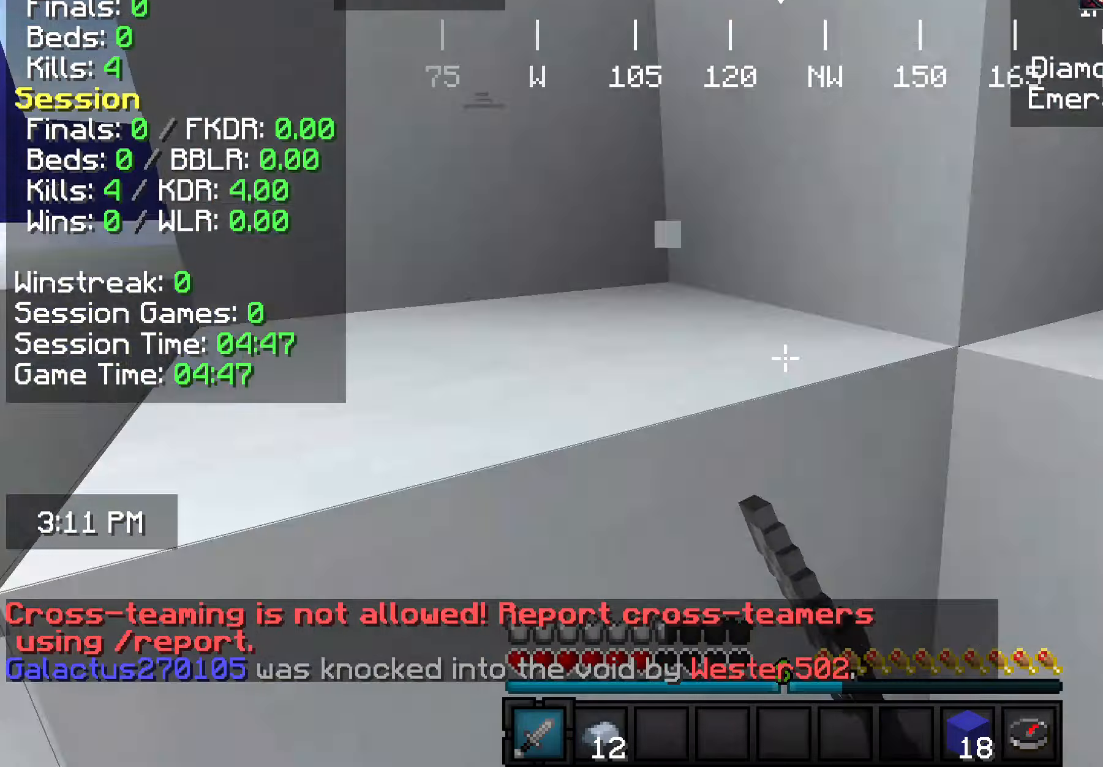
{"keys": ["w"], "mouse": [], "events": [[72, "mouse_left", "up"]]}
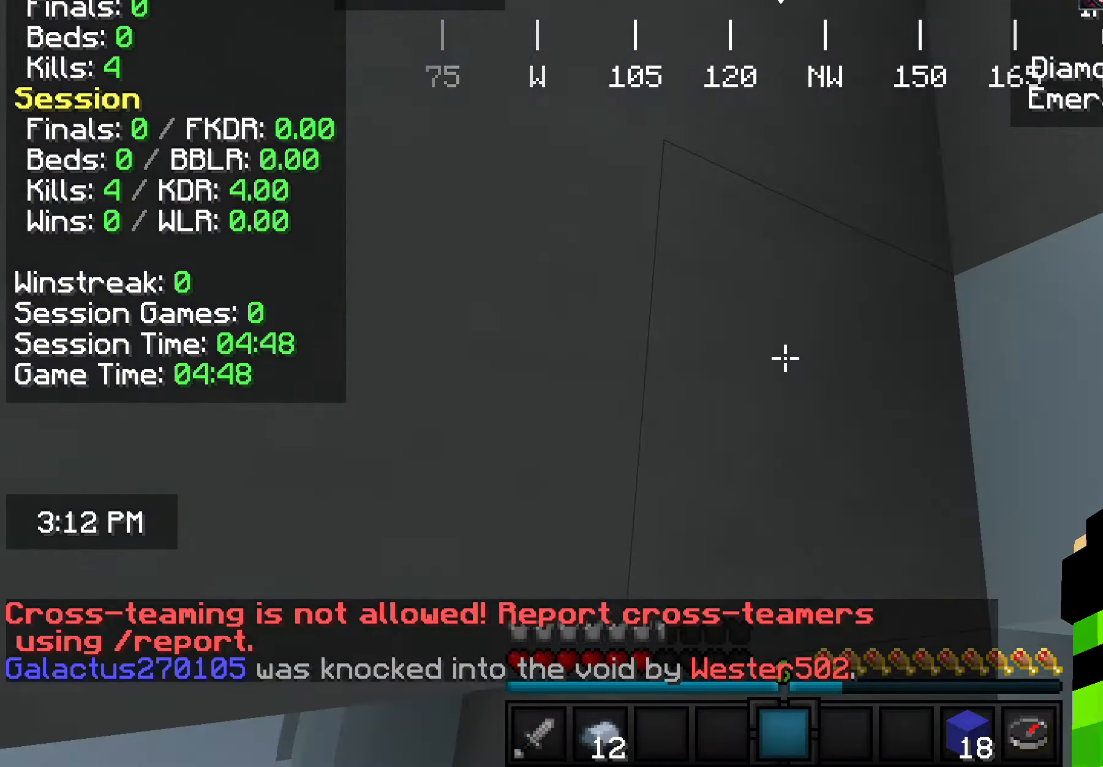
{"keys": [], "mouse": [], "events": [[400, "w", "up"]]}
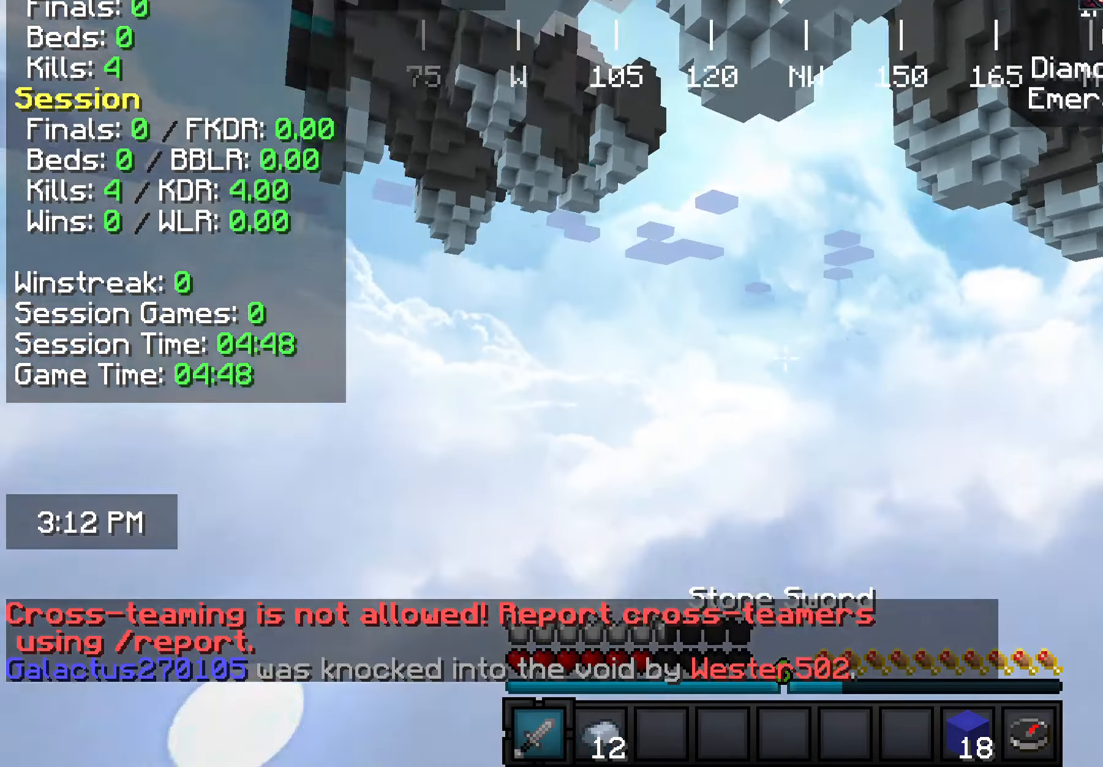
{"keys": ["s"], "mouse": [], "events": [[73, "s", "down"], [327, "s", "up"], [509, "s", "down"]]}
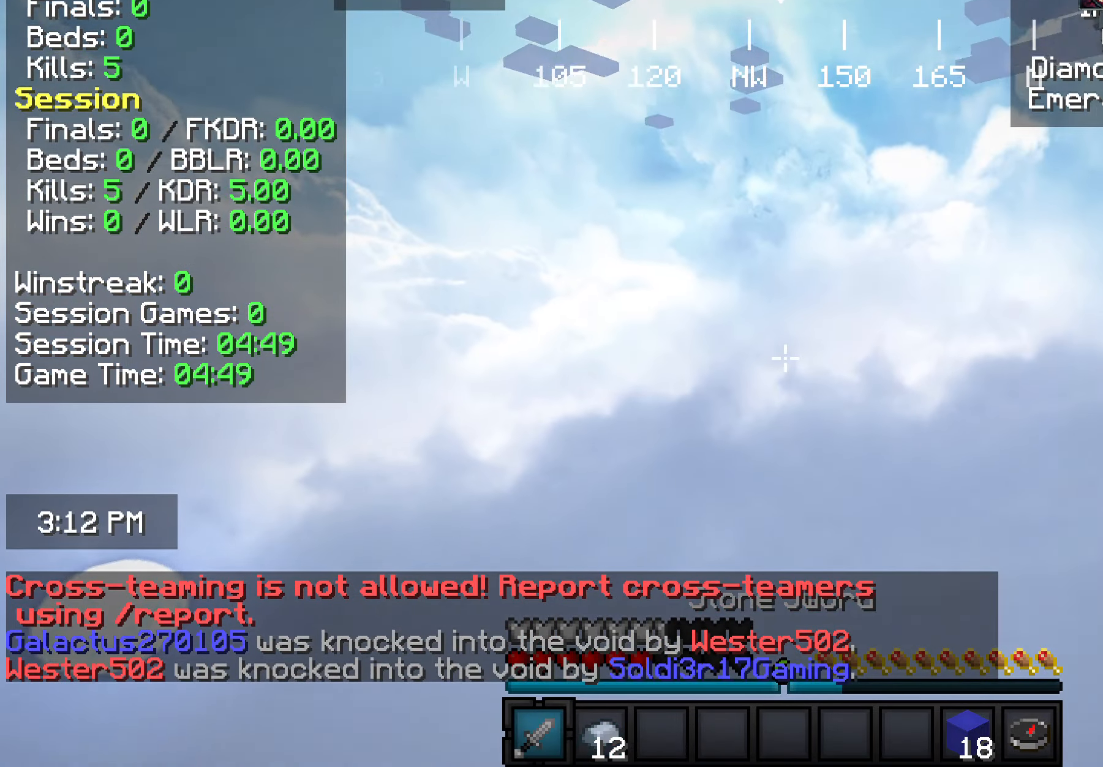
{"keys": [], "mouse": [], "events": [[364, "s", "up"]]}
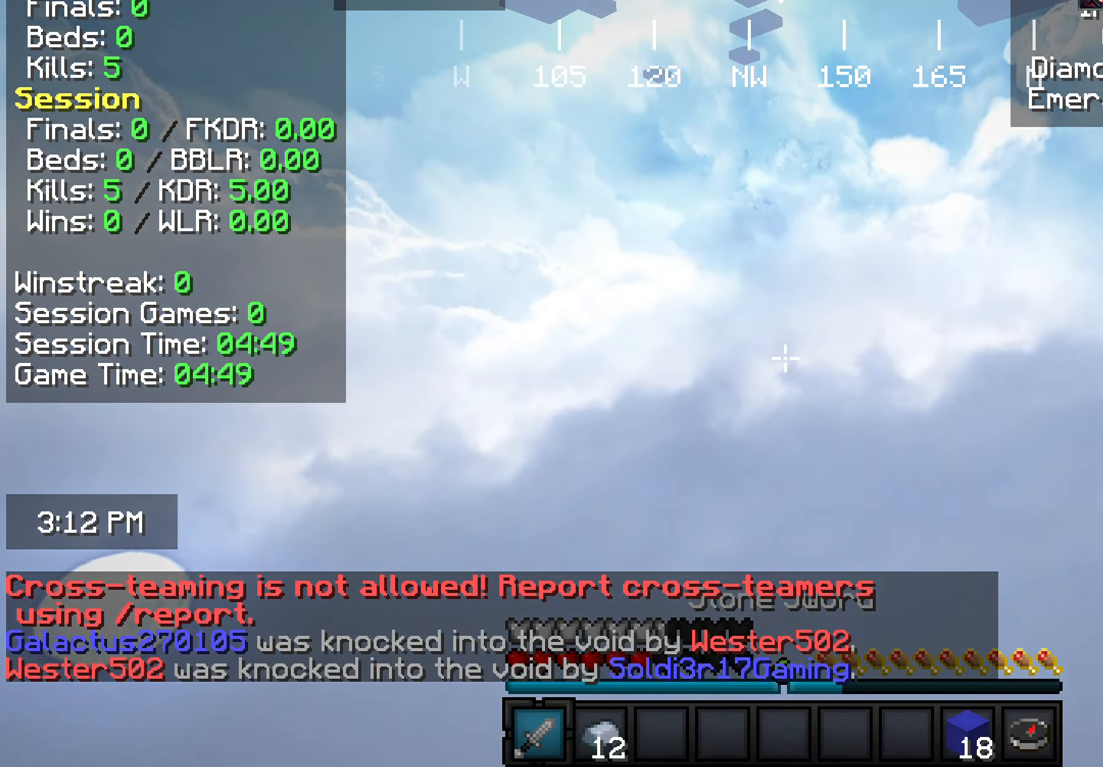
{"keys": [], "mouse": [], "events": []}
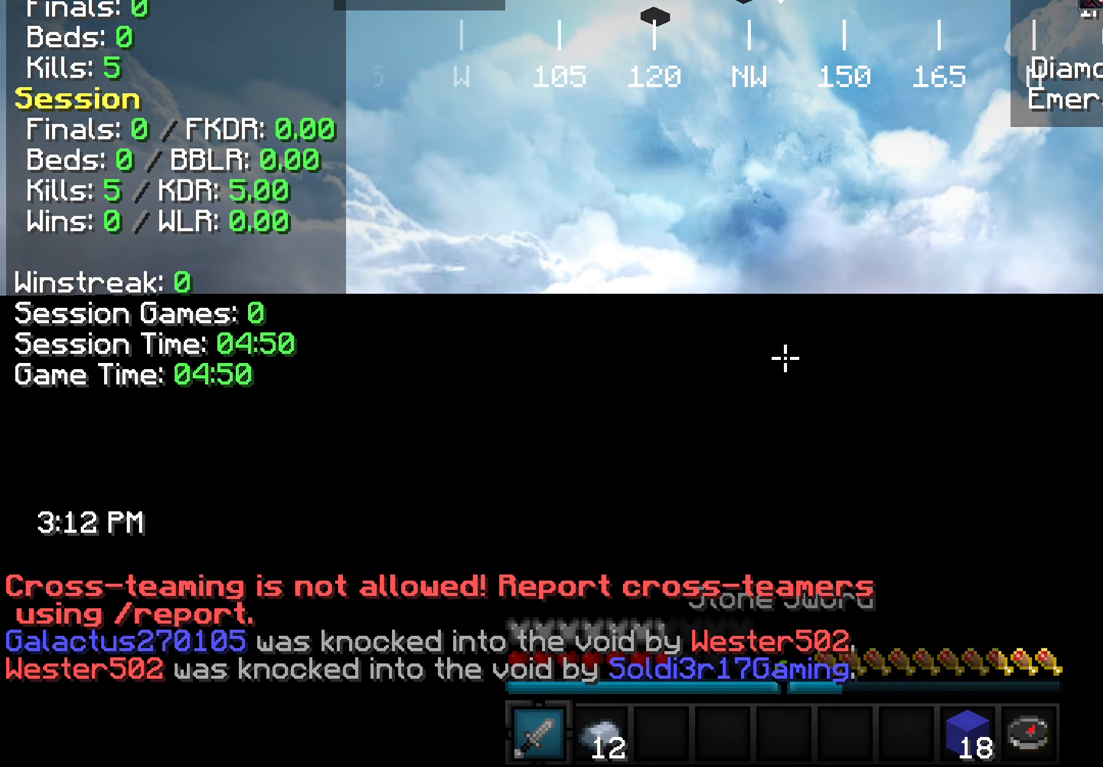
{"keys": [], "mouse": [], "events": []}
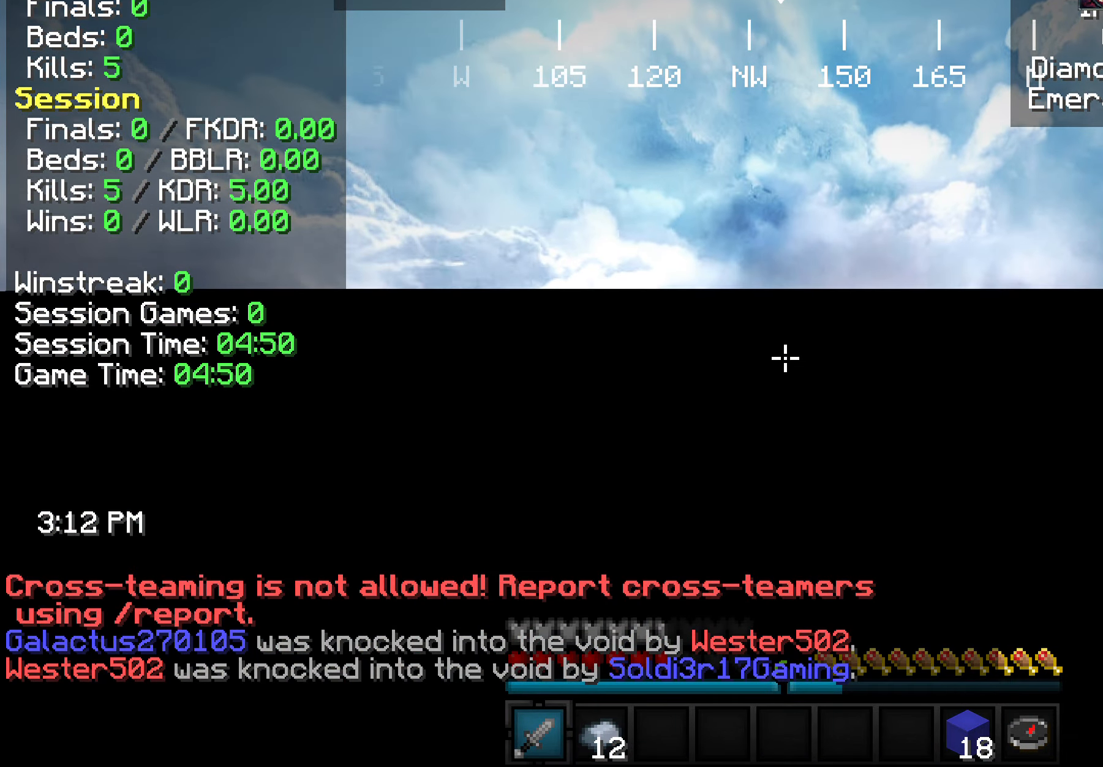
{"keys": [], "mouse": [], "events": []}
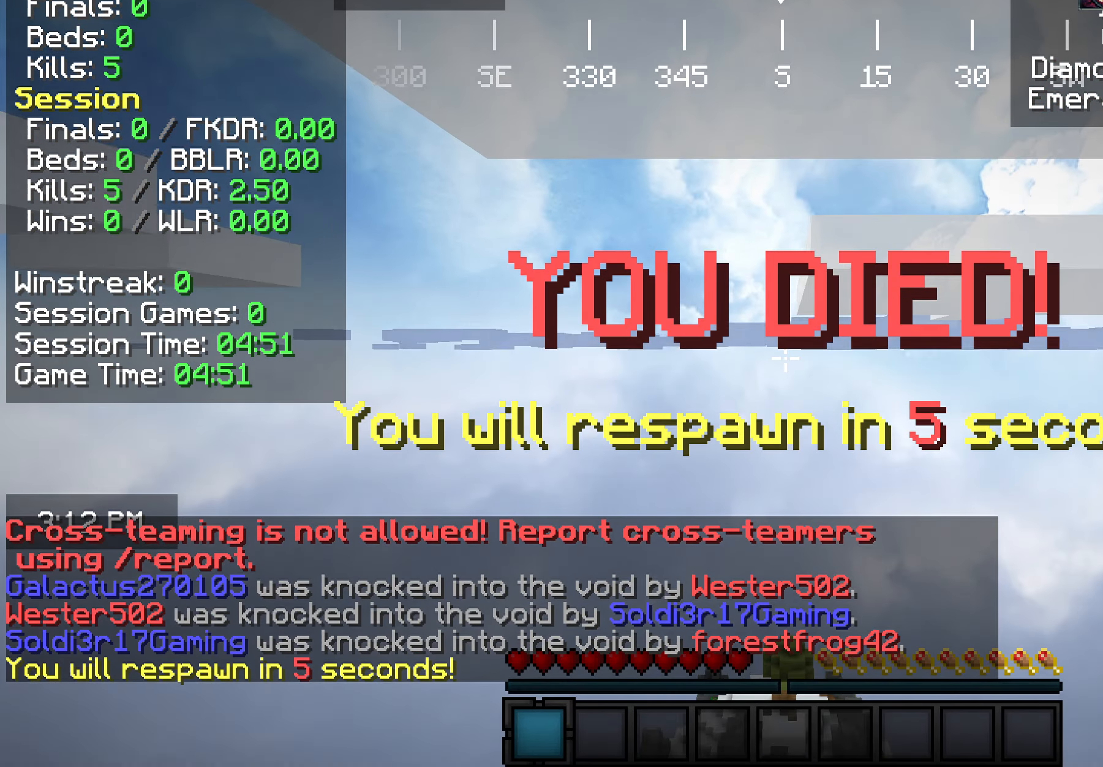
{"keys": [], "mouse": [], "events": []}
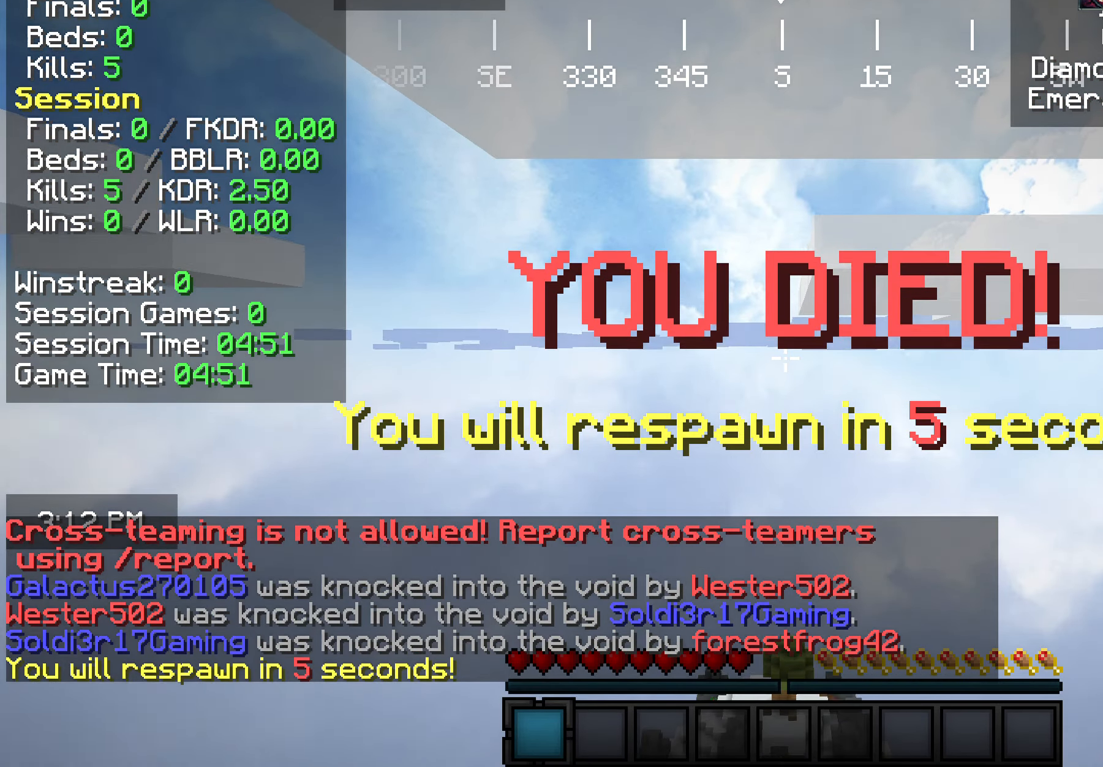
{"keys": [], "mouse": [], "events": []}
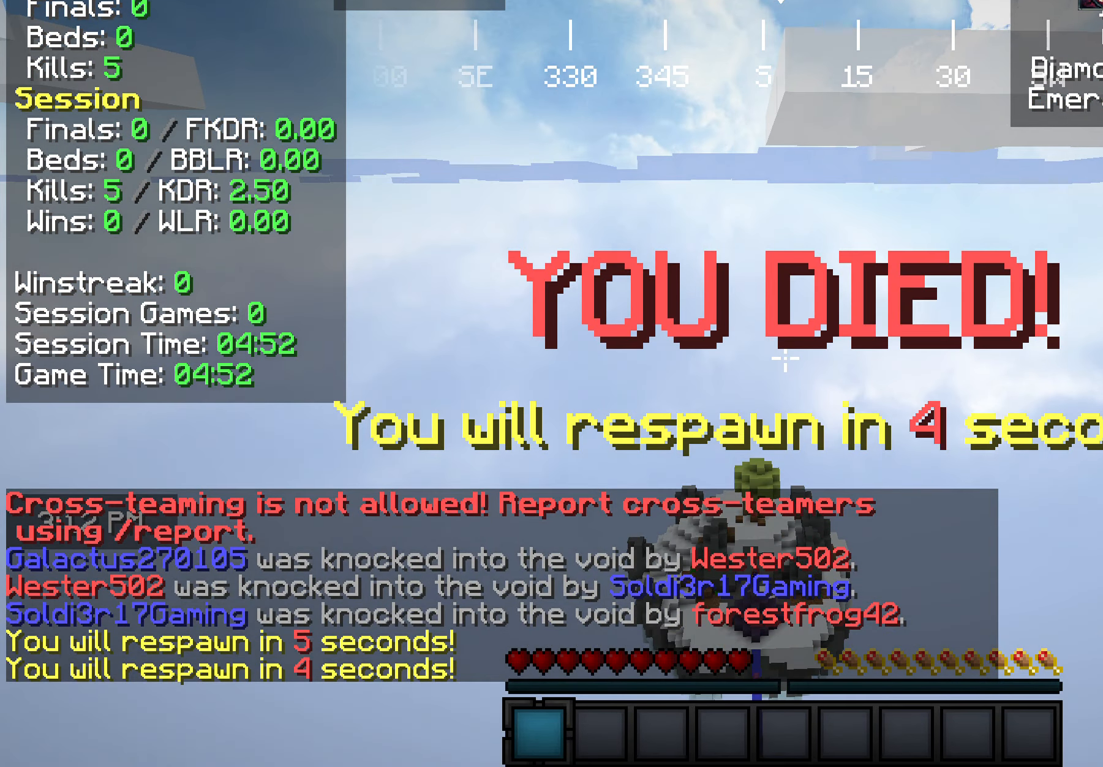
{"keys": [], "mouse": [], "events": []}
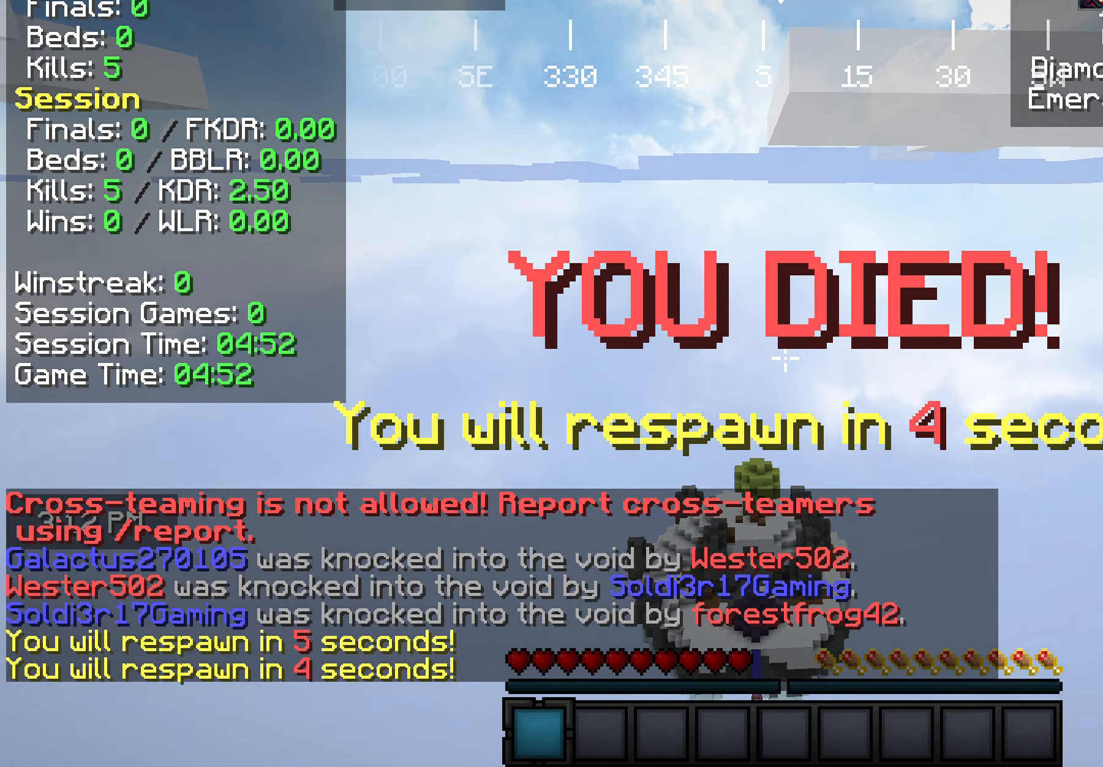
{"keys": [], "mouse": [], "events": []}
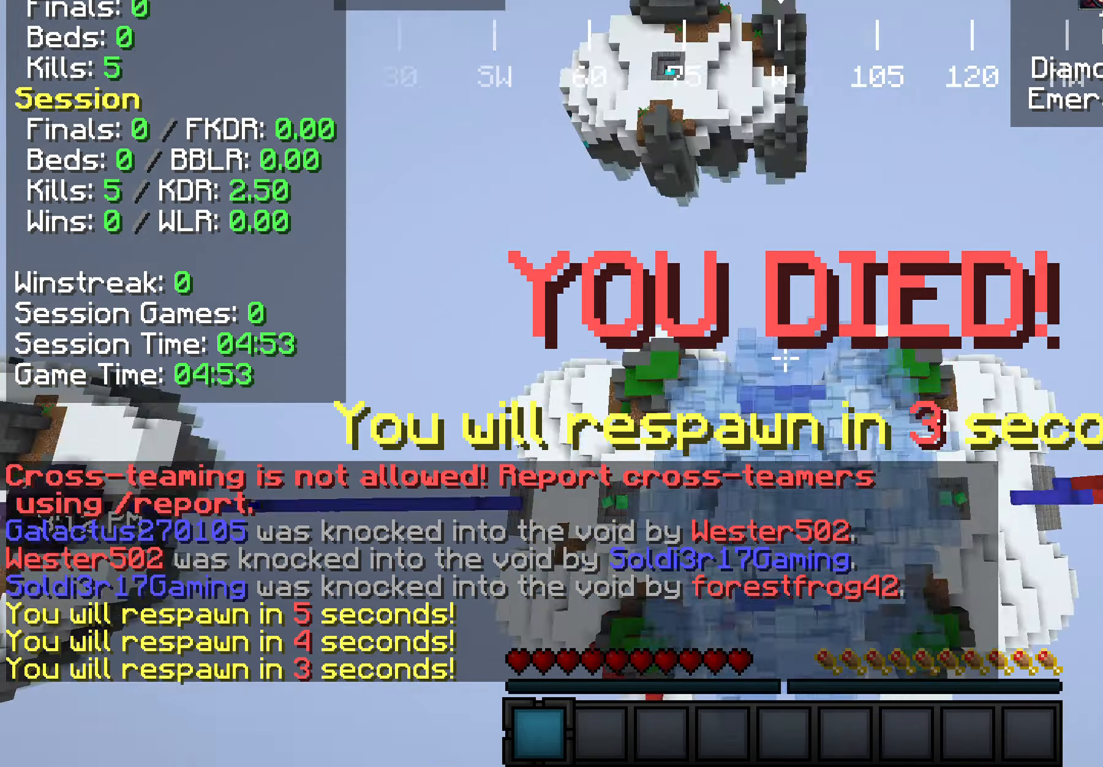
{"keys": [], "mouse": [], "events": []}
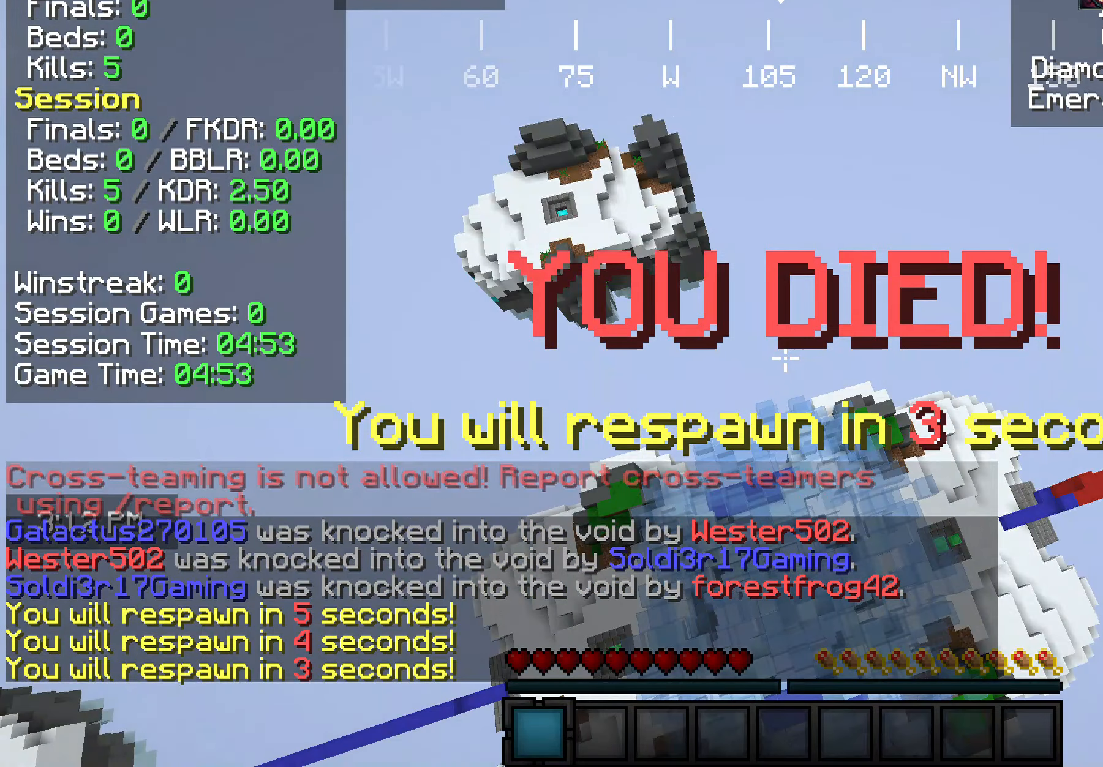
{"keys": [], "mouse": [], "events": []}
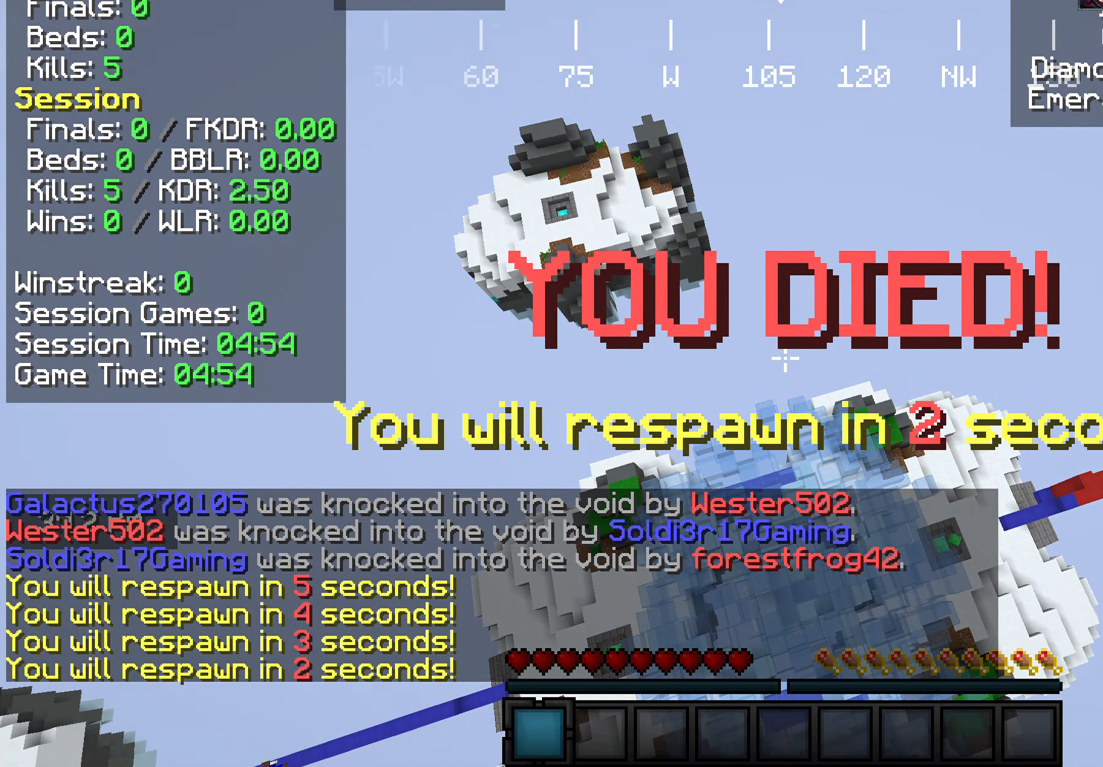
{"keys": ["s"], "mouse": [], "events": [[437, "s", "down"]]}
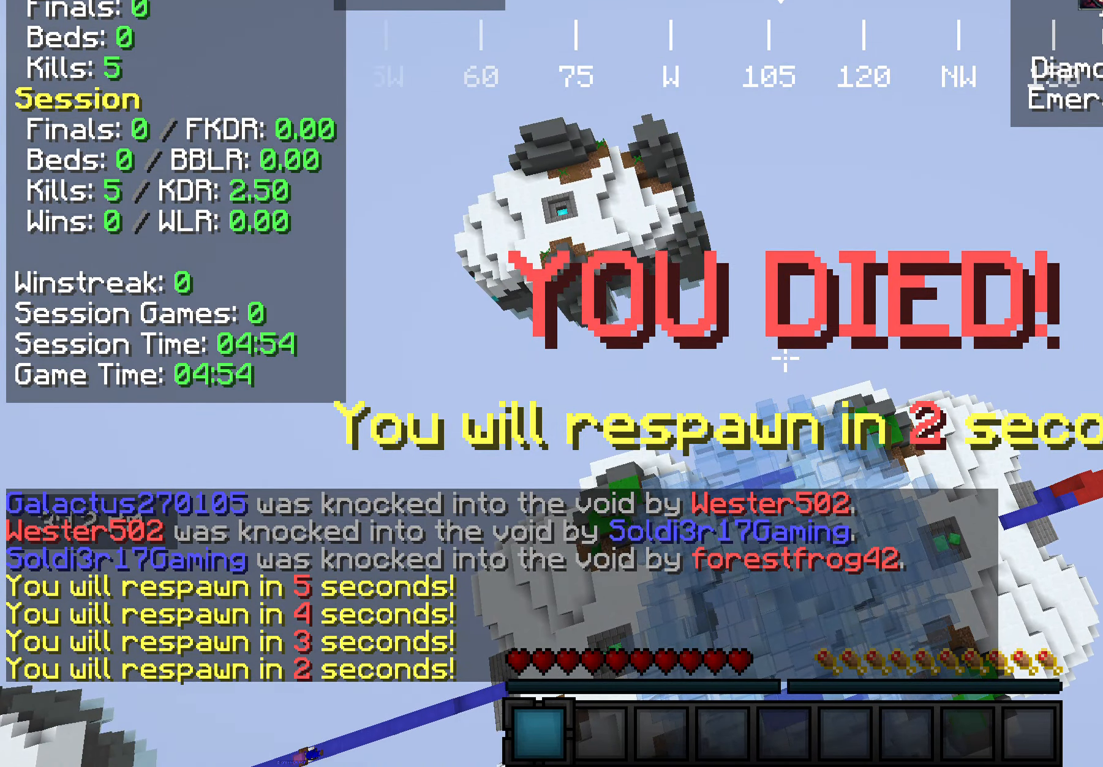
{"keys": ["s"], "mouse": [], "events": [[181, "s", "up"], [472, "s", "down"]]}
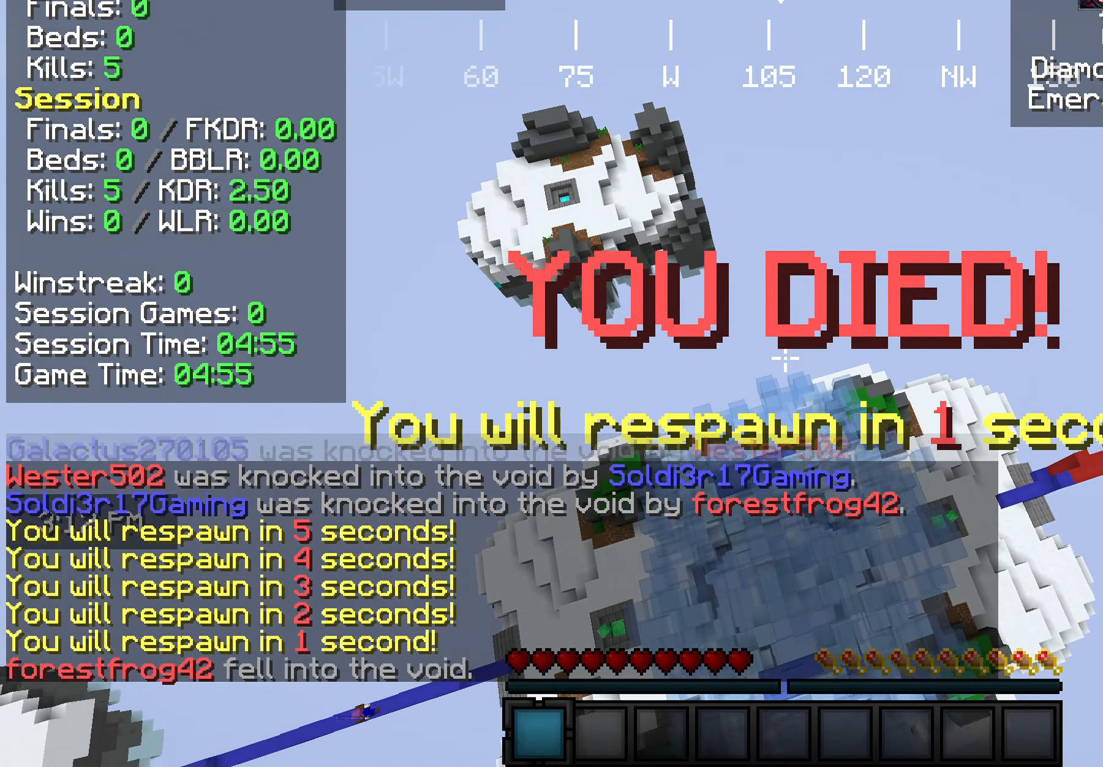
{"keys": ["s"], "mouse": [], "events": []}
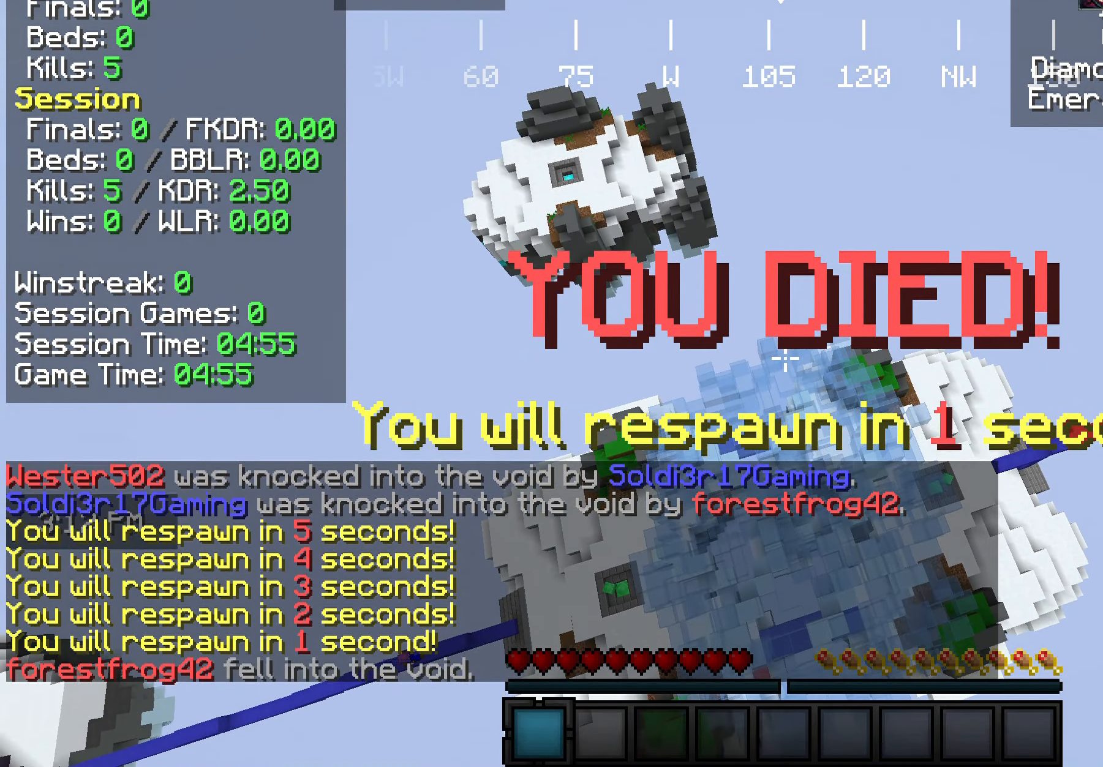
{"keys": ["s"], "mouse": [], "events": []}
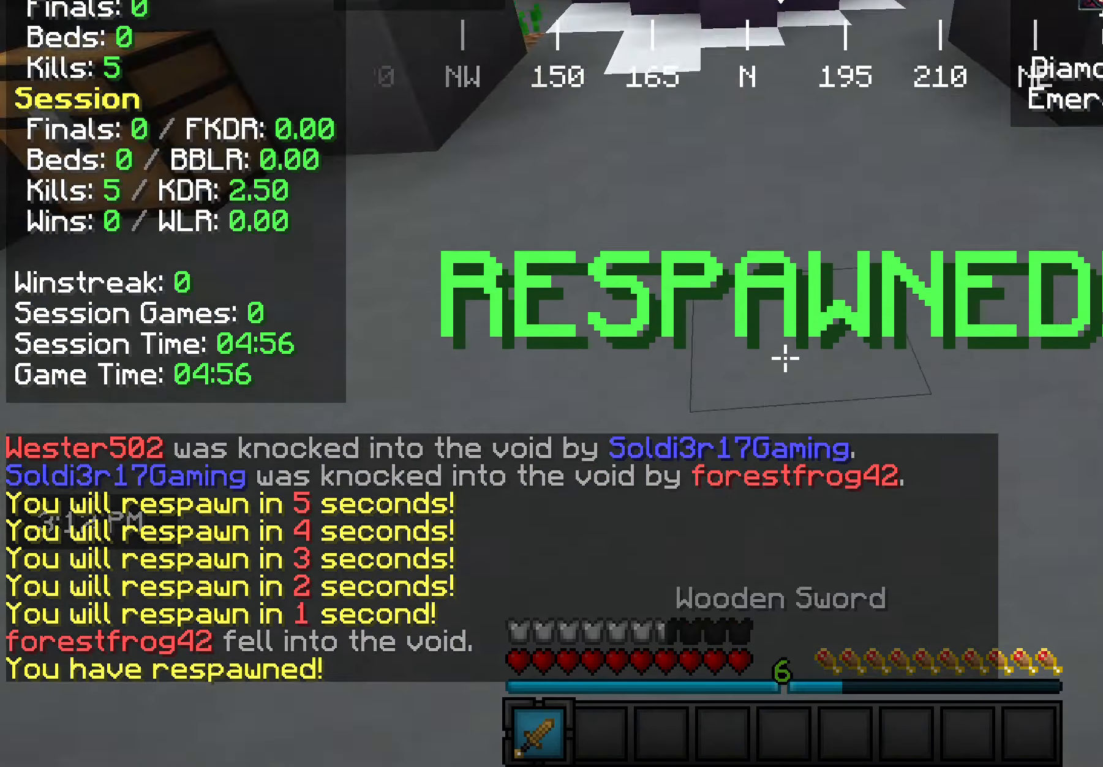
{"keys": ["s"], "mouse": [], "events": [[182, "a", "down"], [291, "a", "up"]]}
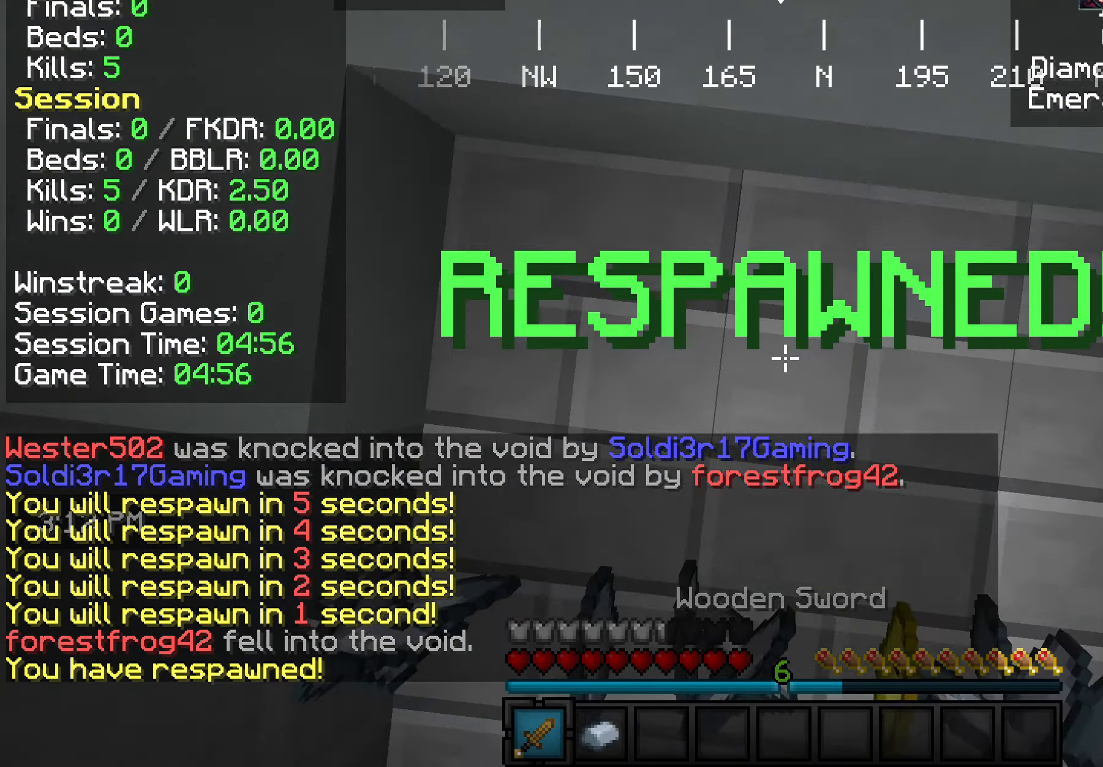
{"keys": ["w"], "mouse": [], "events": [[182, "s", "up"], [327, "w", "down"], [364, "w", "up"], [473, "w", "down"]]}
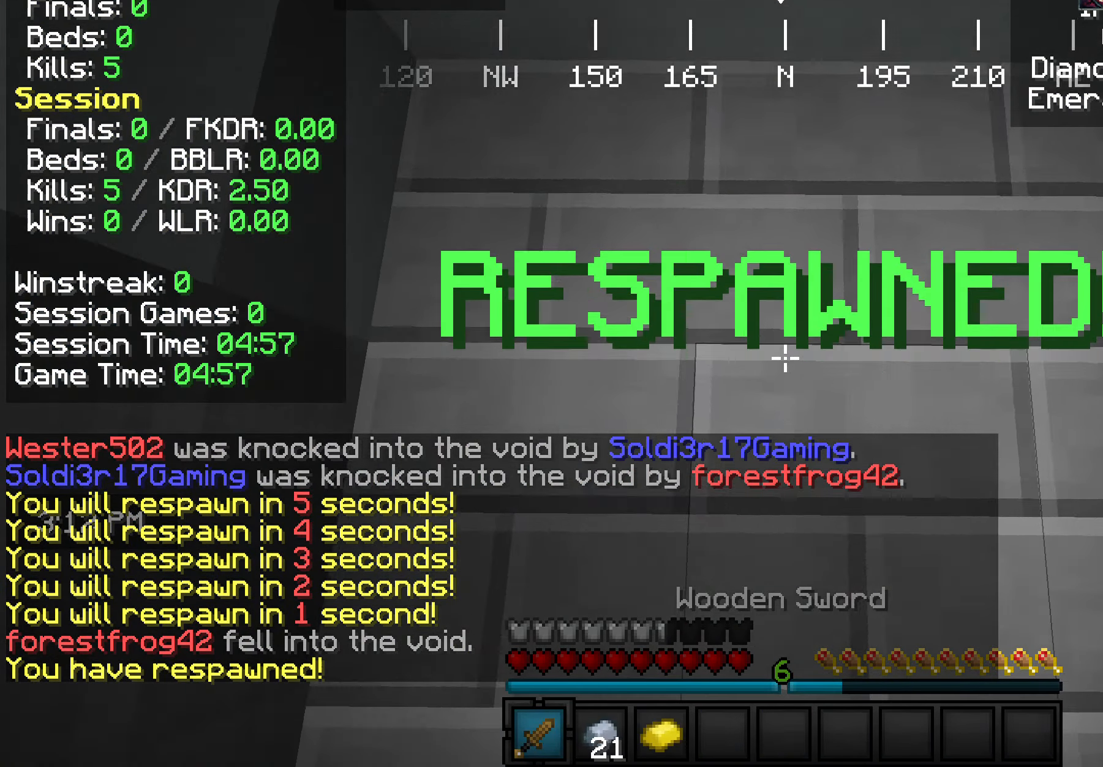
{"keys": [], "mouse": [], "events": [[473, "w", "up"]]}
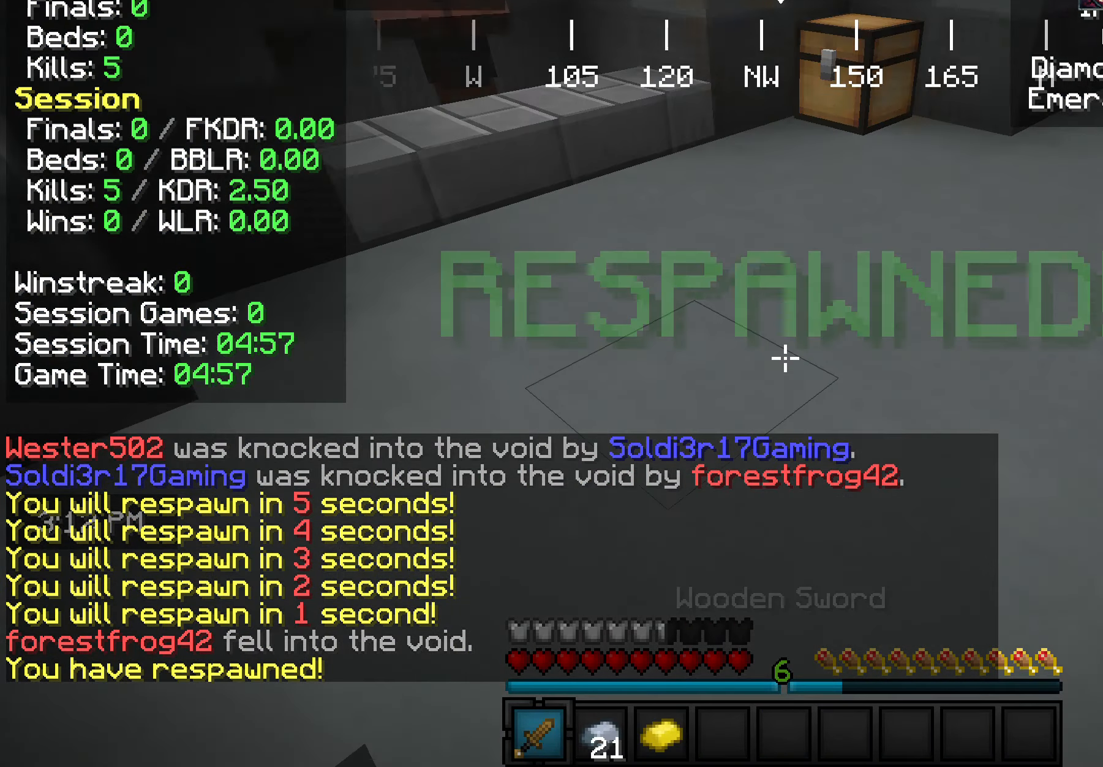
{"keys": ["w"], "mouse": [], "events": [[73, "w", "down"], [182, "w", "up"], [255, "w", "down"]]}